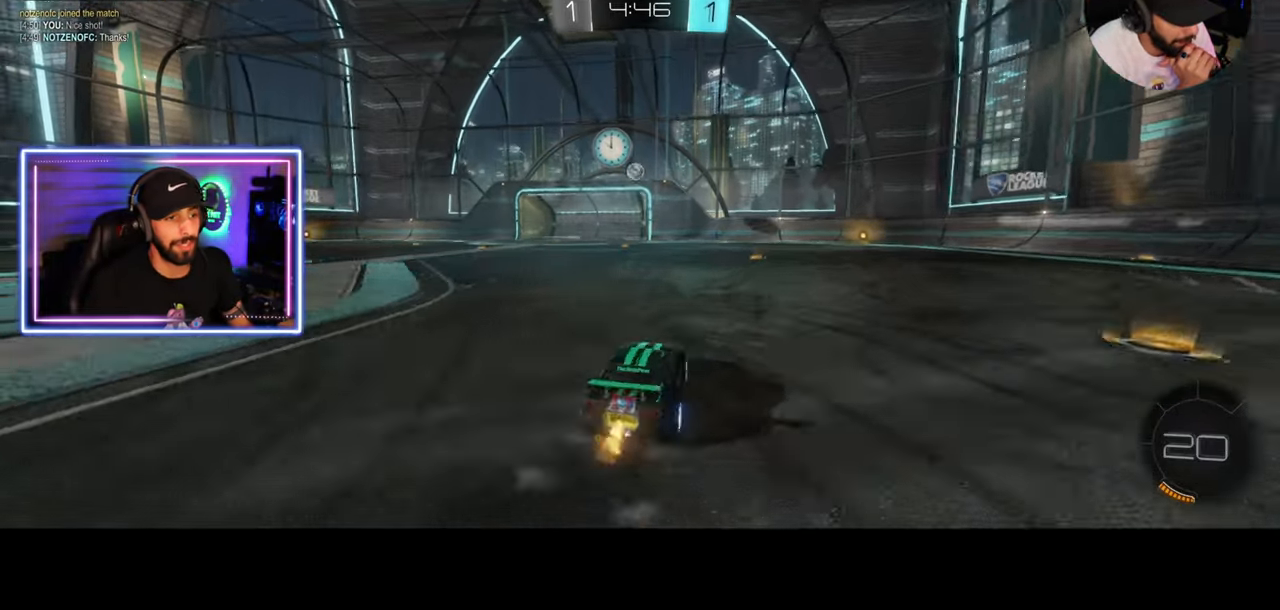
Gameplay with keyboard and mouse; each line is a JSON object with the keys and mouse buttons held at the frame after it. "events" lists presses ("down") and releases ("up") of "a", "ctrl", "d", "e", "q", "s", "shift", "space", "w", "mouse_left", "mouse_wheel", "mouse_right", "mouse_mb4" and "mouse_mb5" between this image and that frame as [ms after this image, input, new state], when the widget could be followed in between. "mouse_left", "mouse_wheel", "mouse_right", "mouse_mb4", "mouse_mb5" = the "left", "wheel", "right", "mb4", "mb5" buttons of the "mouse" list. No other keys are recorded. "wheel" means that the mouse wheel is clicked or scrolled. Mouse movement is not recorded.
{"keys": ["d"], "mouse": ["left"], "events": [[42, "mouse_left", "down"], [83, "mouse_right", "up"], [167, "s", "up"], [208, "a", "down"], [333, "a", "up"], [417, "d", "down"]]}
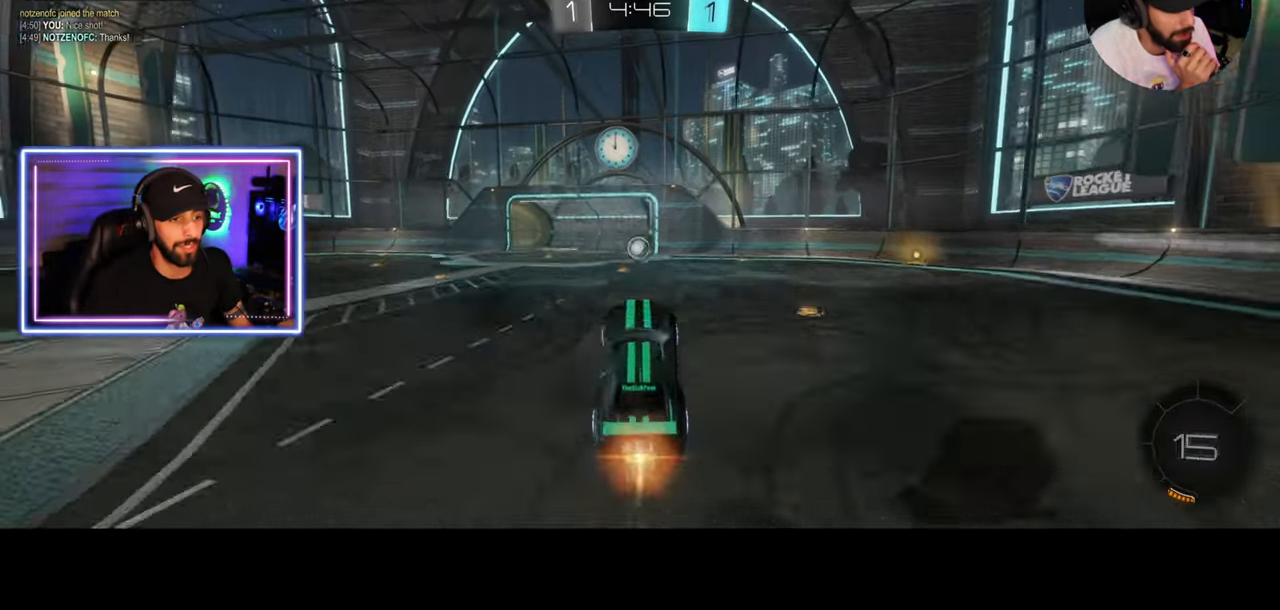
{"keys": [], "mouse": [], "events": [[42, "d", "up"], [333, "mouse_left", "up"], [333, "w", "down"], [500, "w", "up"]]}
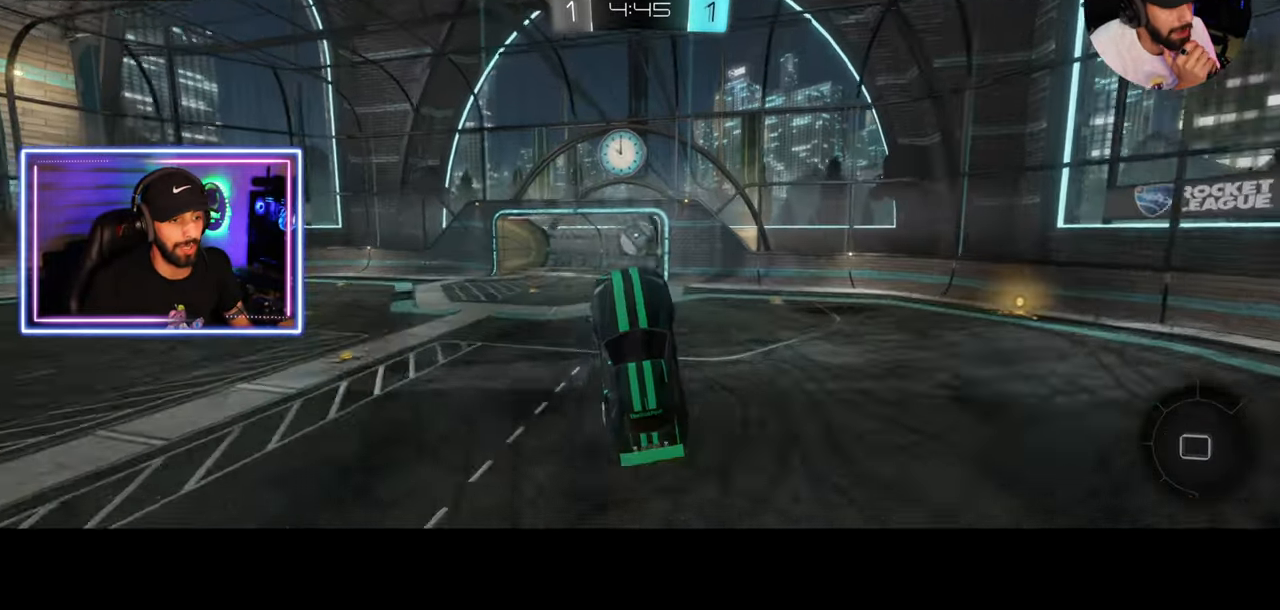
{"keys": [], "mouse": [], "events": [[83, "mouse_left", "down"], [167, "a", "down"], [167, "mouse_right", "down"], [292, "mouse_left", "up"], [333, "mouse_right", "up"], [417, "a", "up"]]}
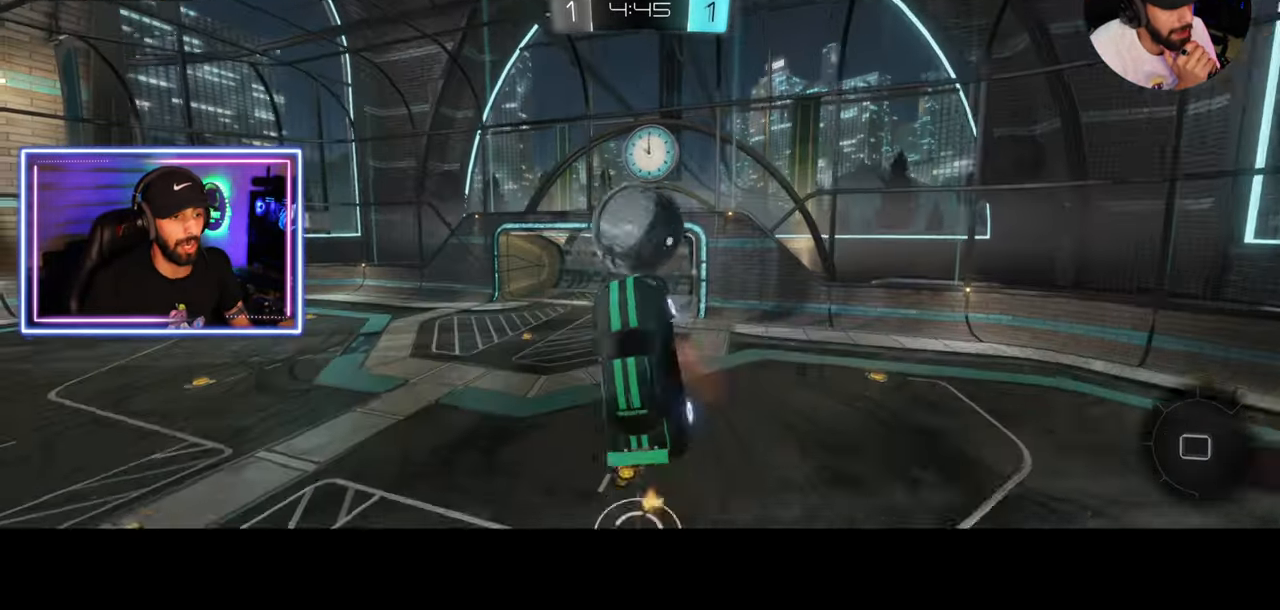
{"keys": ["a", "w"], "mouse": [], "events": [[292, "a", "down"], [375, "w", "down"]]}
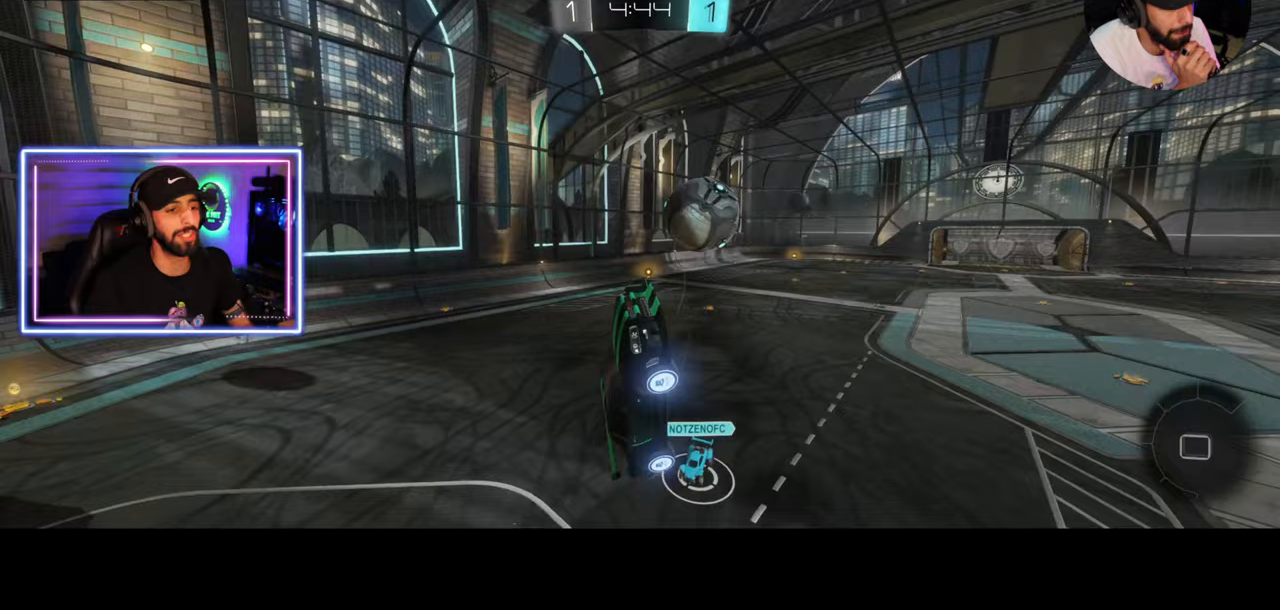
{"keys": [], "mouse": [], "events": [[83, "w", "up"], [125, "a", "up"], [250, "w", "down"], [458, "w", "up"]]}
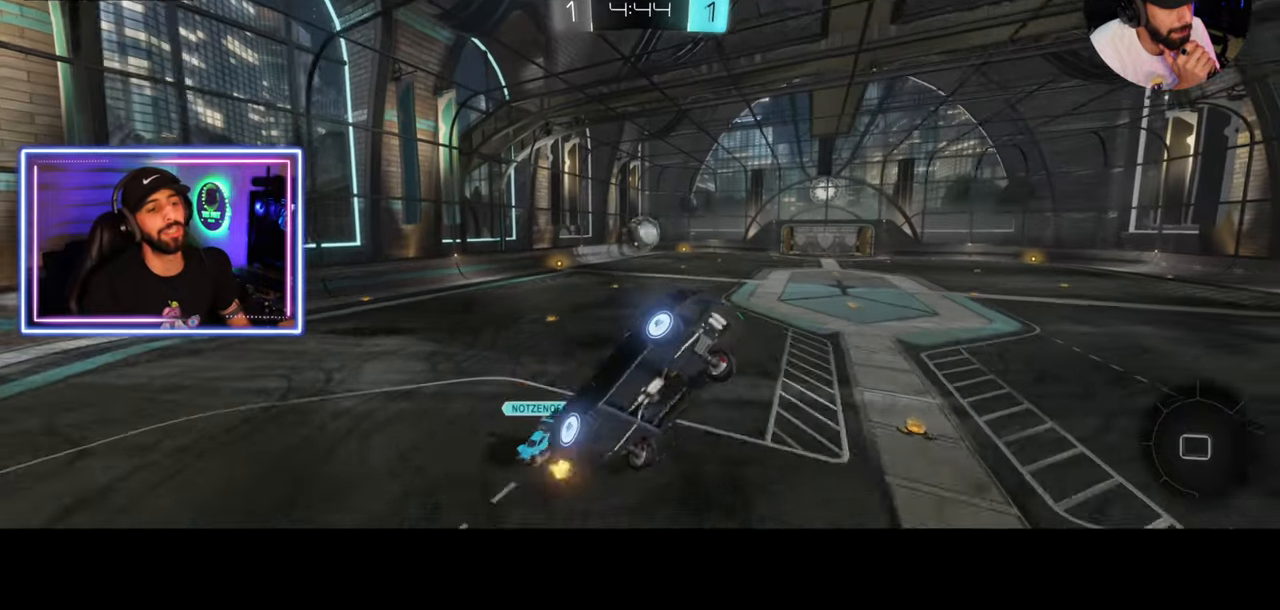
{"keys": ["a", "w"], "mouse": [], "events": [[167, "d", "down"], [292, "d", "up"], [417, "w", "down"], [500, "a", "down"]]}
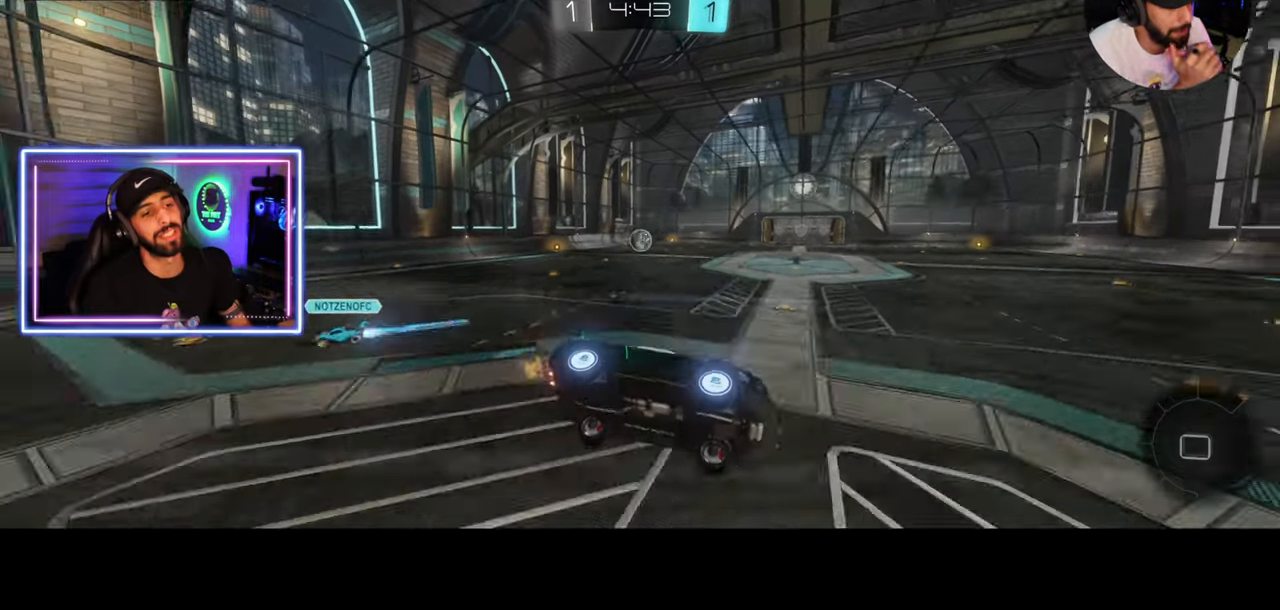
{"keys": ["a", "w"], "mouse": ["left"], "events": [[42, "mouse_left", "down"]]}
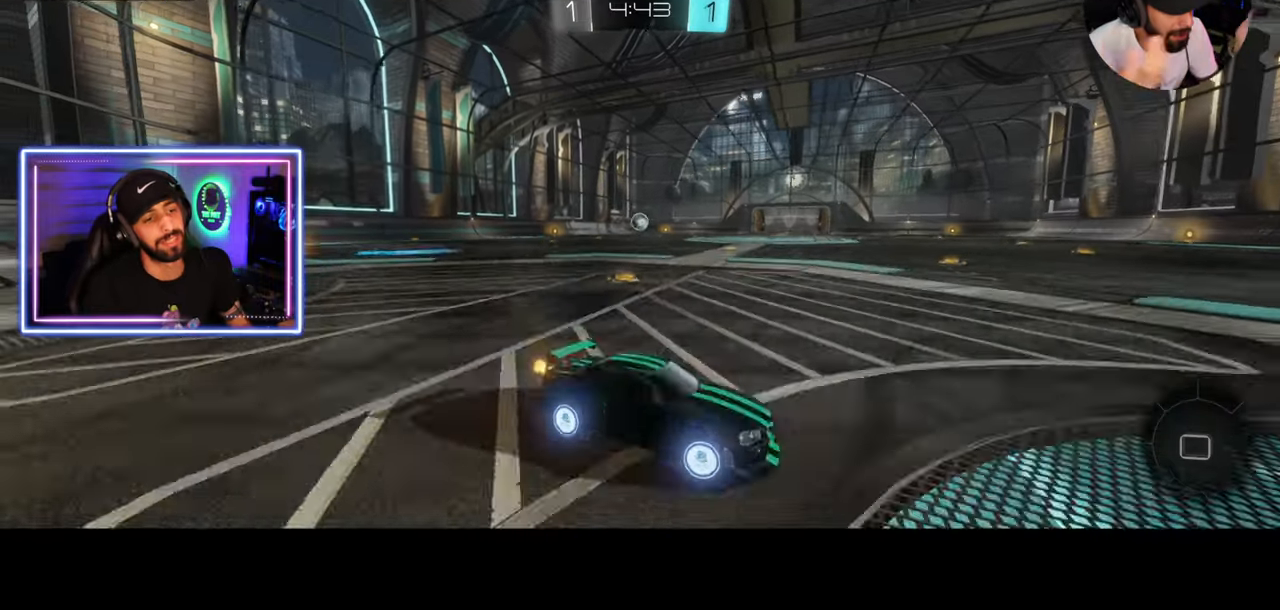
{"keys": ["w"], "mouse": ["left"], "events": [[500, "a", "up"]]}
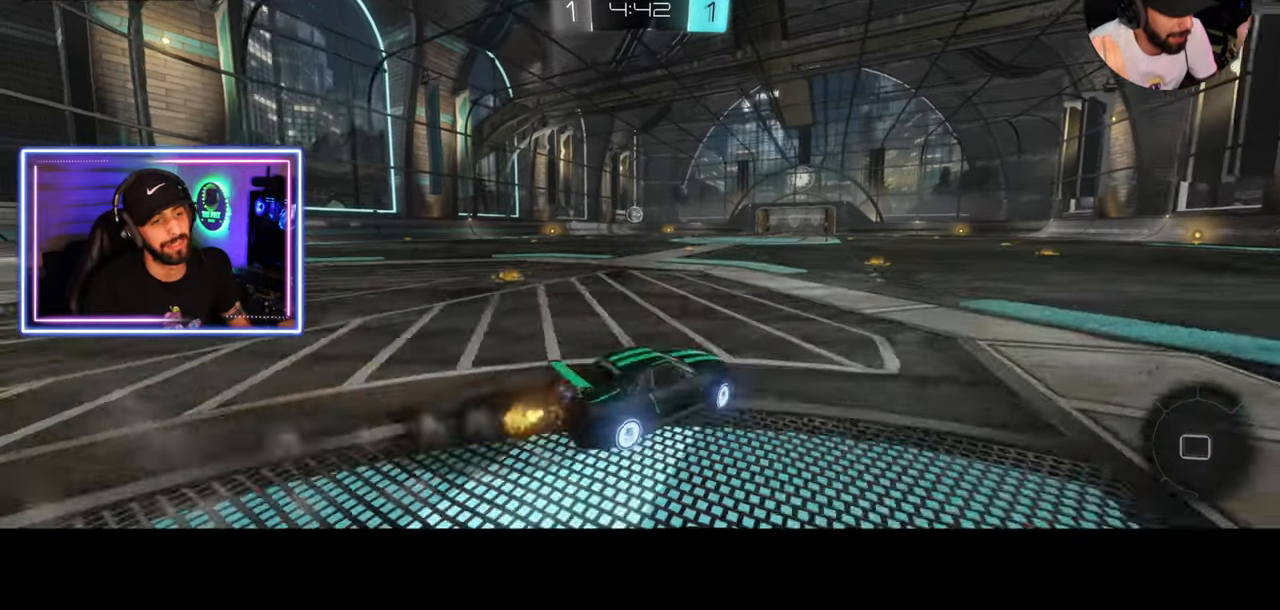
{"keys": [], "mouse": [], "events": [[83, "mouse_right", "down"], [167, "mouse_left", "up"], [167, "mouse_right", "up"], [250, "mouse_right", "down"], [333, "mouse_right", "up"], [500, "w", "up"]]}
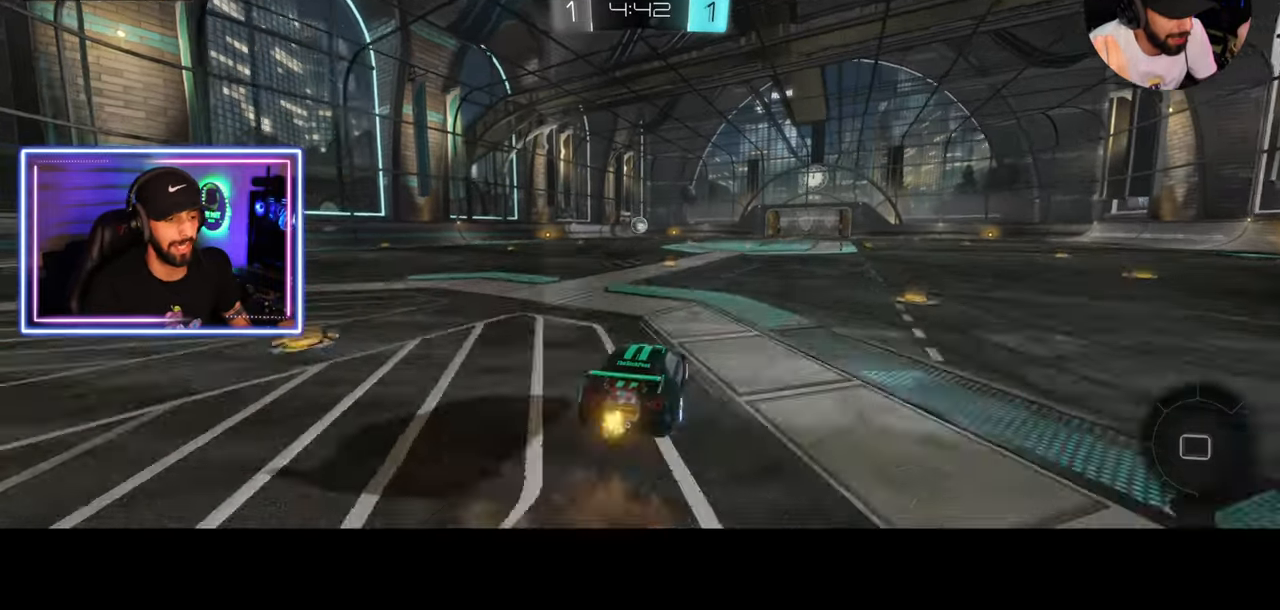
{"keys": [], "mouse": [], "events": []}
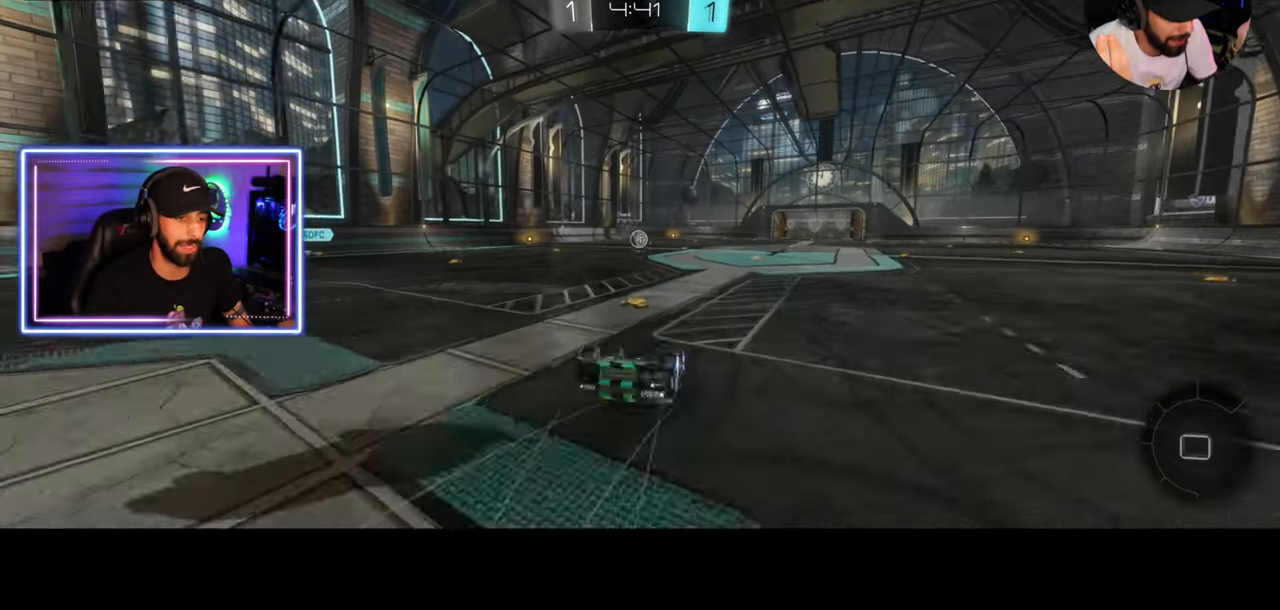
{"keys": ["w"], "mouse": ["left"], "events": [[292, "d", "down"], [292, "w", "down"], [333, "mouse_left", "down"], [500, "d", "up"]]}
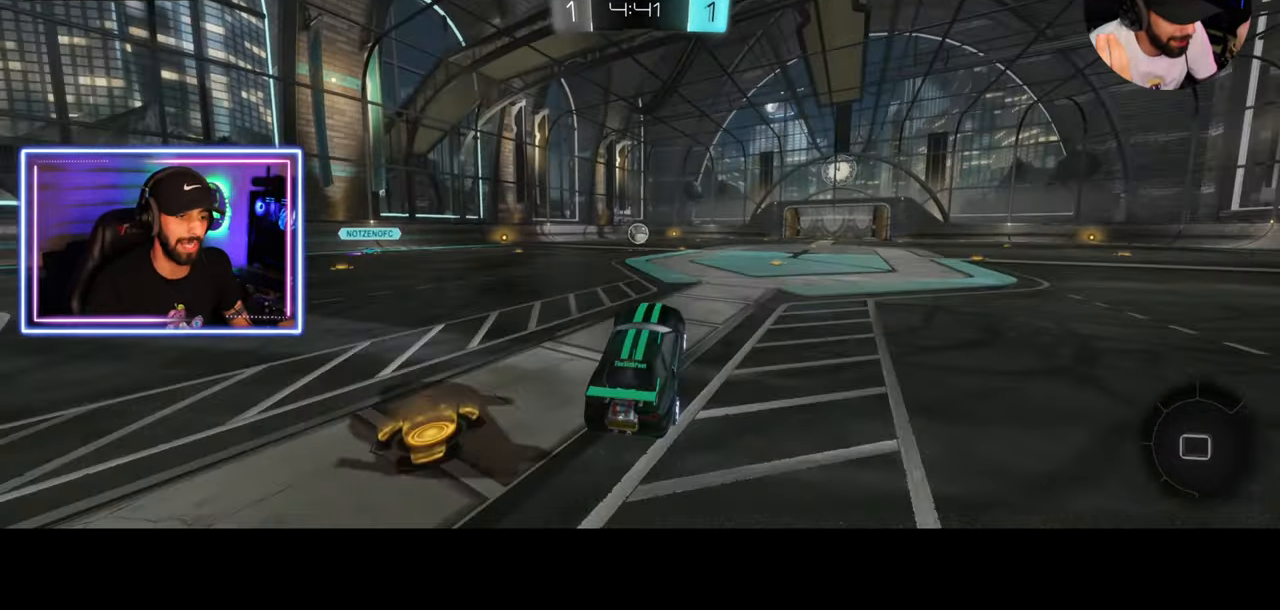
{"keys": ["w"], "mouse": [], "events": [[83, "mouse_right", "down"], [167, "mouse_left", "up"], [208, "mouse_right", "up"], [250, "mouse_right", "down"], [333, "mouse_right", "up"]]}
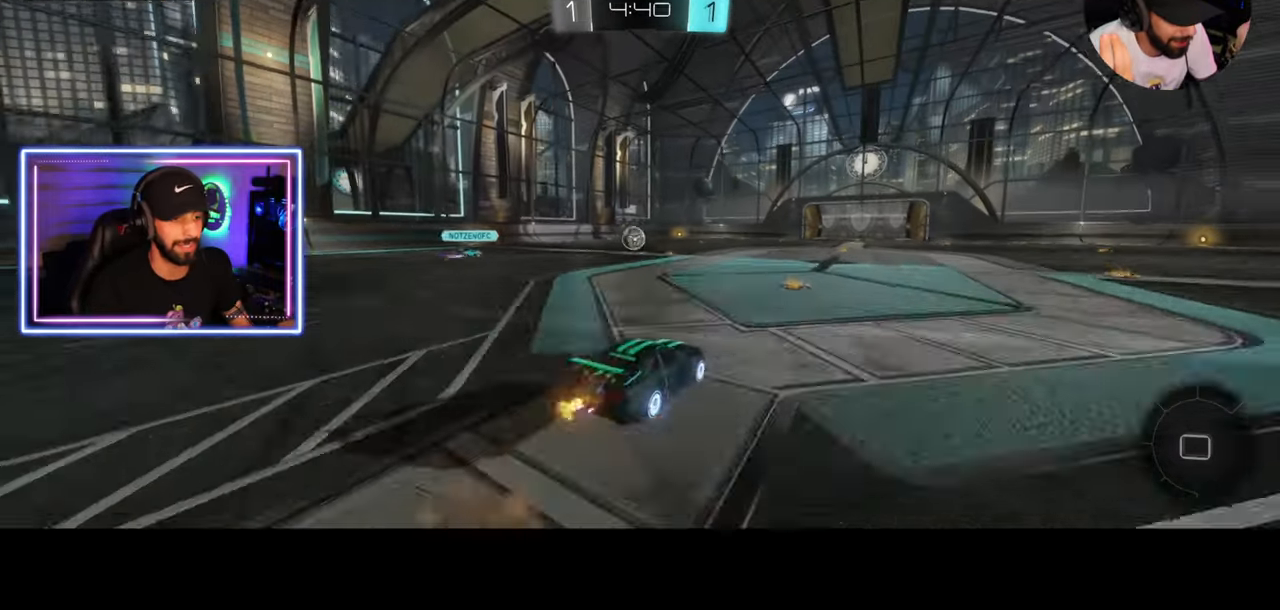
{"keys": ["w"], "mouse": [], "events": []}
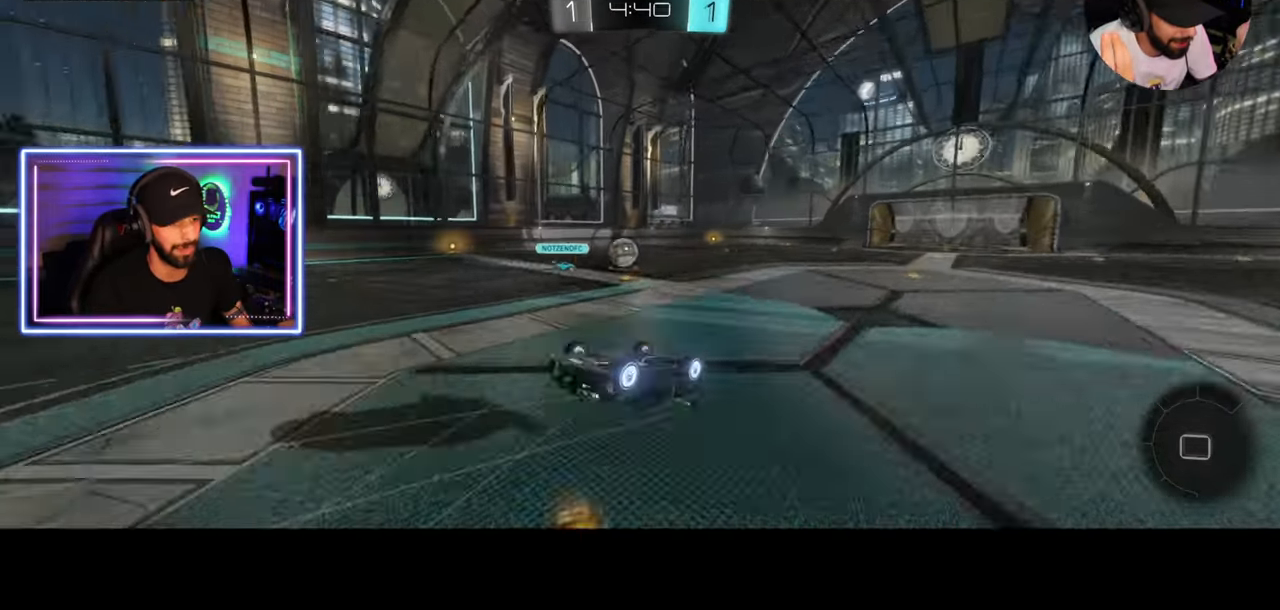
{"keys": [], "mouse": [], "events": [[83, "w", "up"]]}
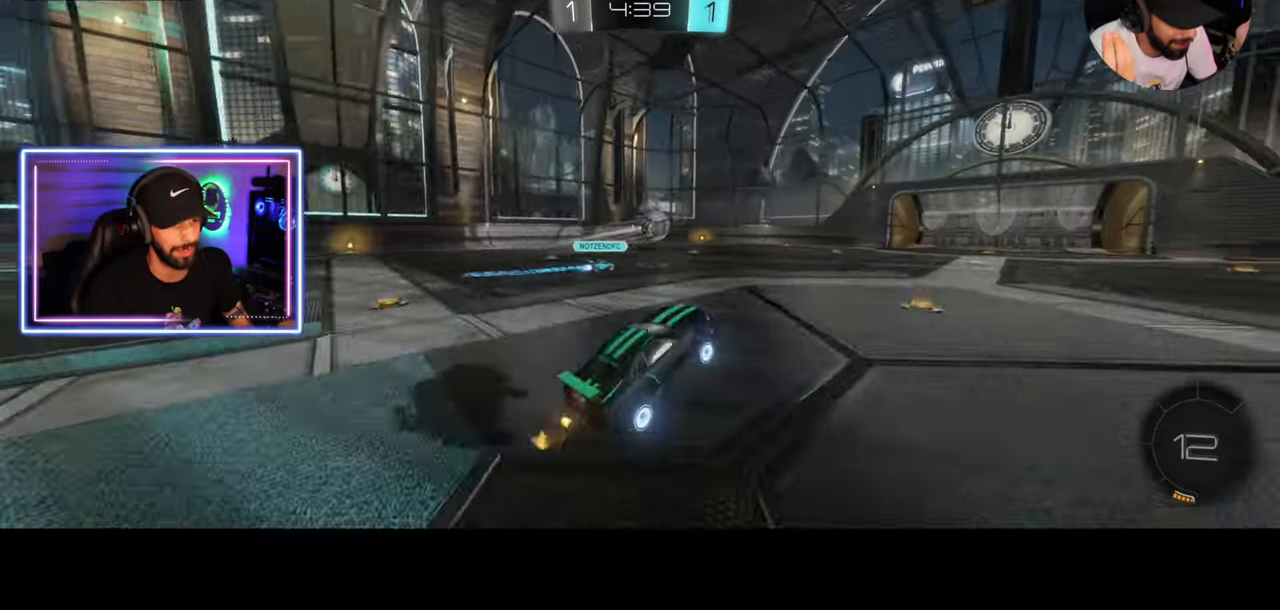
{"keys": ["w"], "mouse": [], "events": [[83, "w", "down"], [167, "a", "down"], [250, "a", "up"]]}
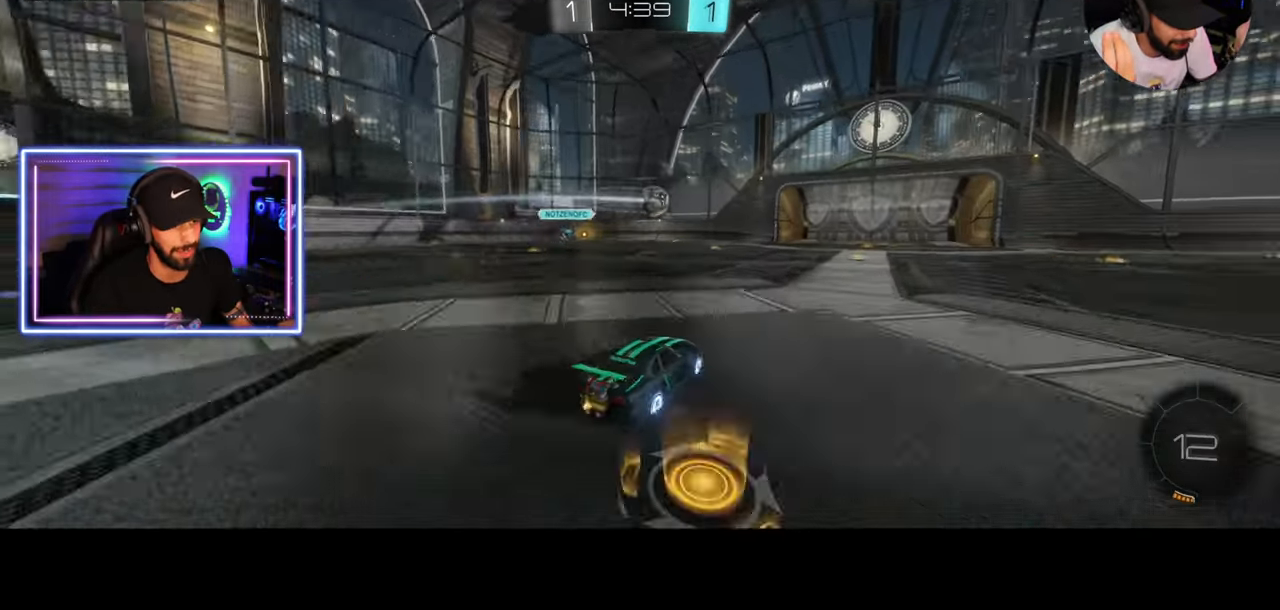
{"keys": [], "mouse": [], "events": [[375, "w", "up"]]}